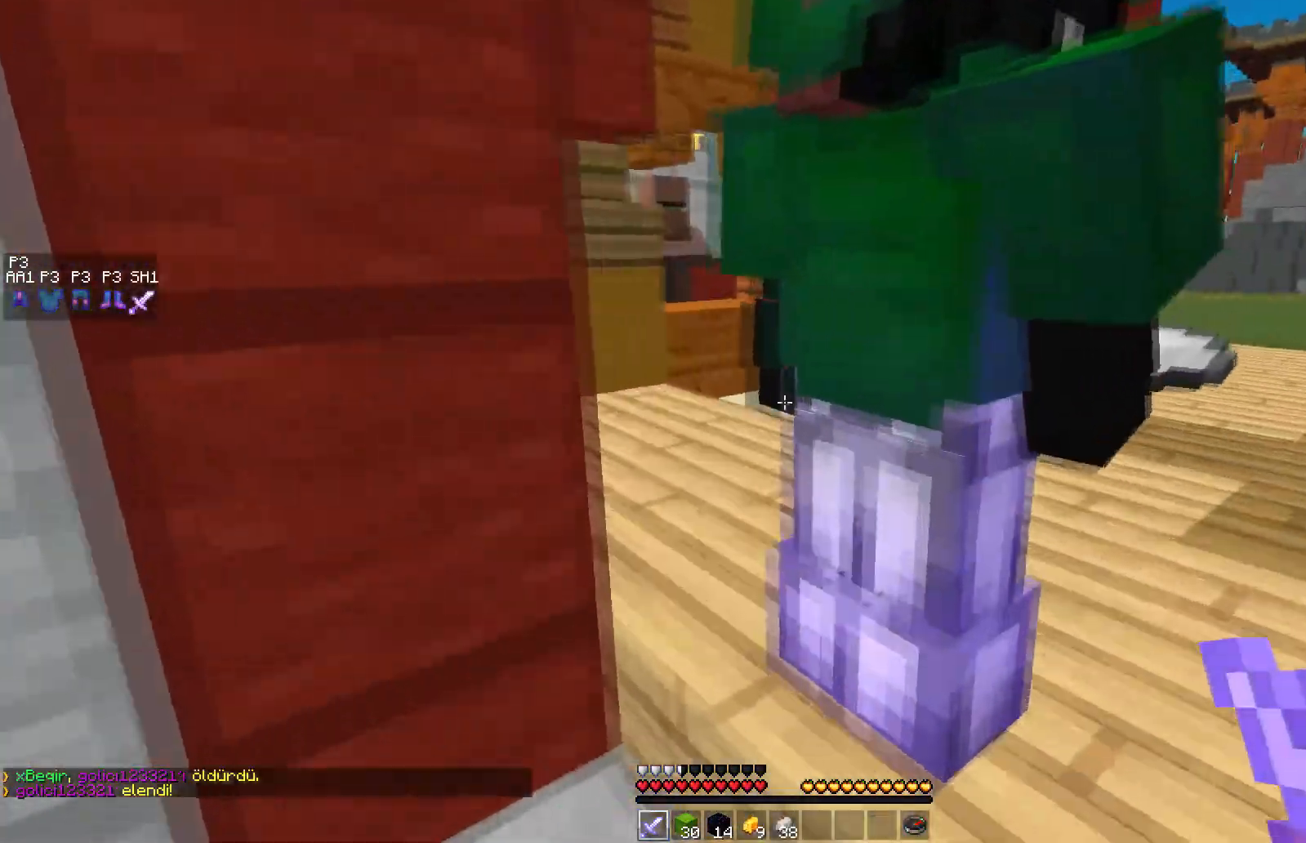
Gameplay with keyboard and mouse; each line is a JSON object with the keys and mouse buttons held at the frame after it. "events" lists presses ("down") and releases ("up") of "a", "d", "s", "space", "w", "mouse_left" and "mouse_right" between this image and that frame as [ms after this image, input, new state], when the widget could be followed in between. "mouse_left", "mouse_right" = the "left", "right" buttons of the "mouse" list. No other keys are recorded. Fast repeated clicks can show as one long hold. Mouse movement is not recorded.
{"keys": ["space", "w"], "mouse": [], "events": [[267, "space", "down"], [367, "d", "up"]]}
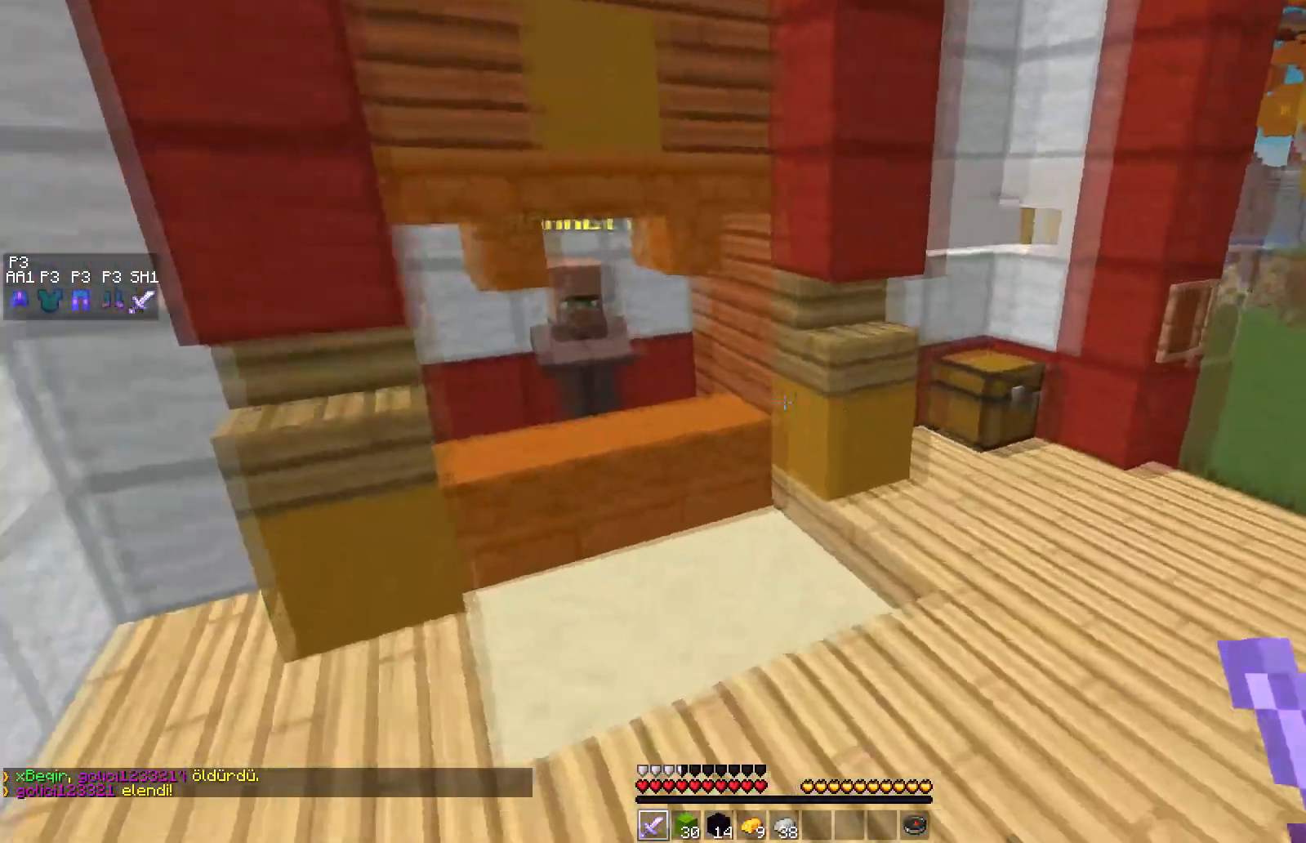
{"keys": ["s"], "mouse": [], "events": [[17, "space", "up"], [250, "w", "up"], [483, "s", "down"]]}
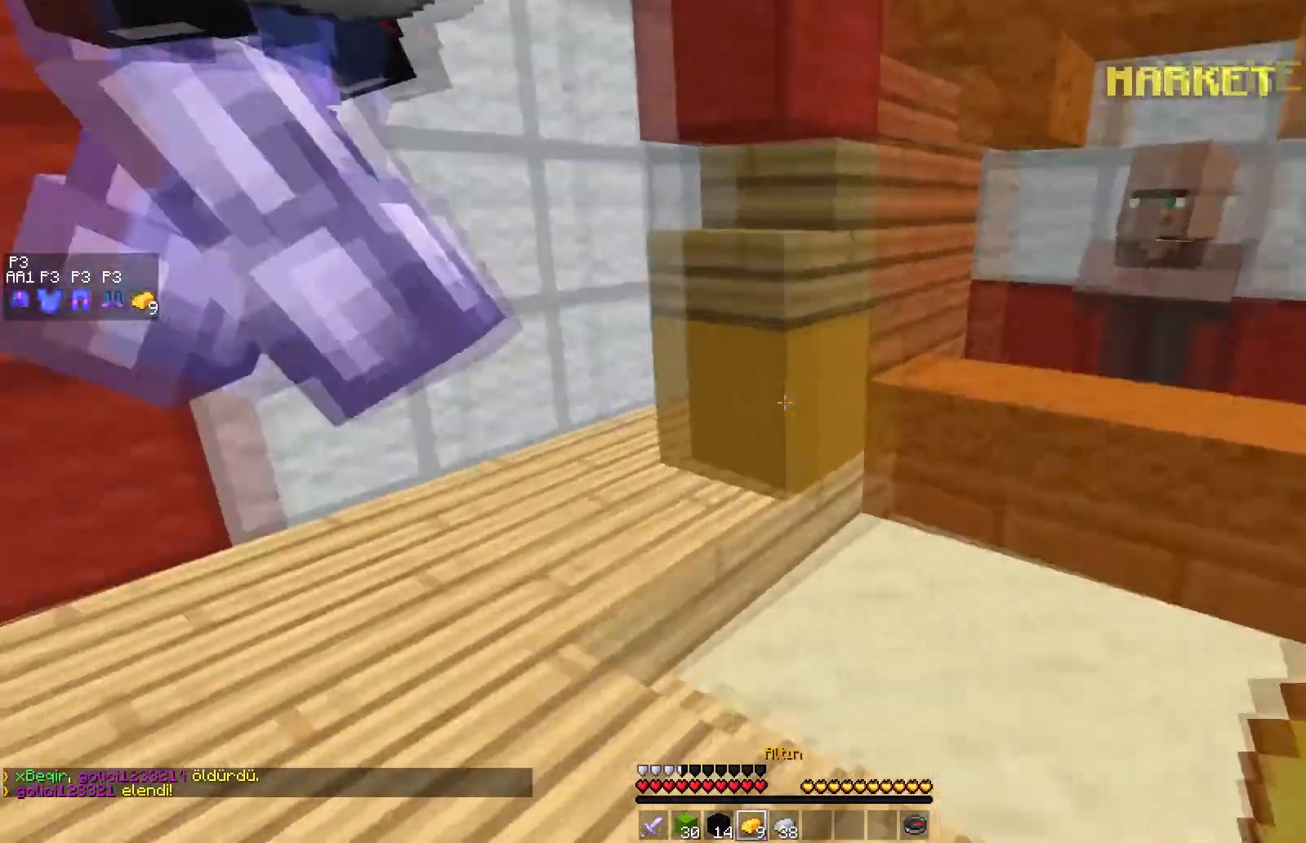
{"keys": [], "mouse": [], "events": [[283, "s", "up"]]}
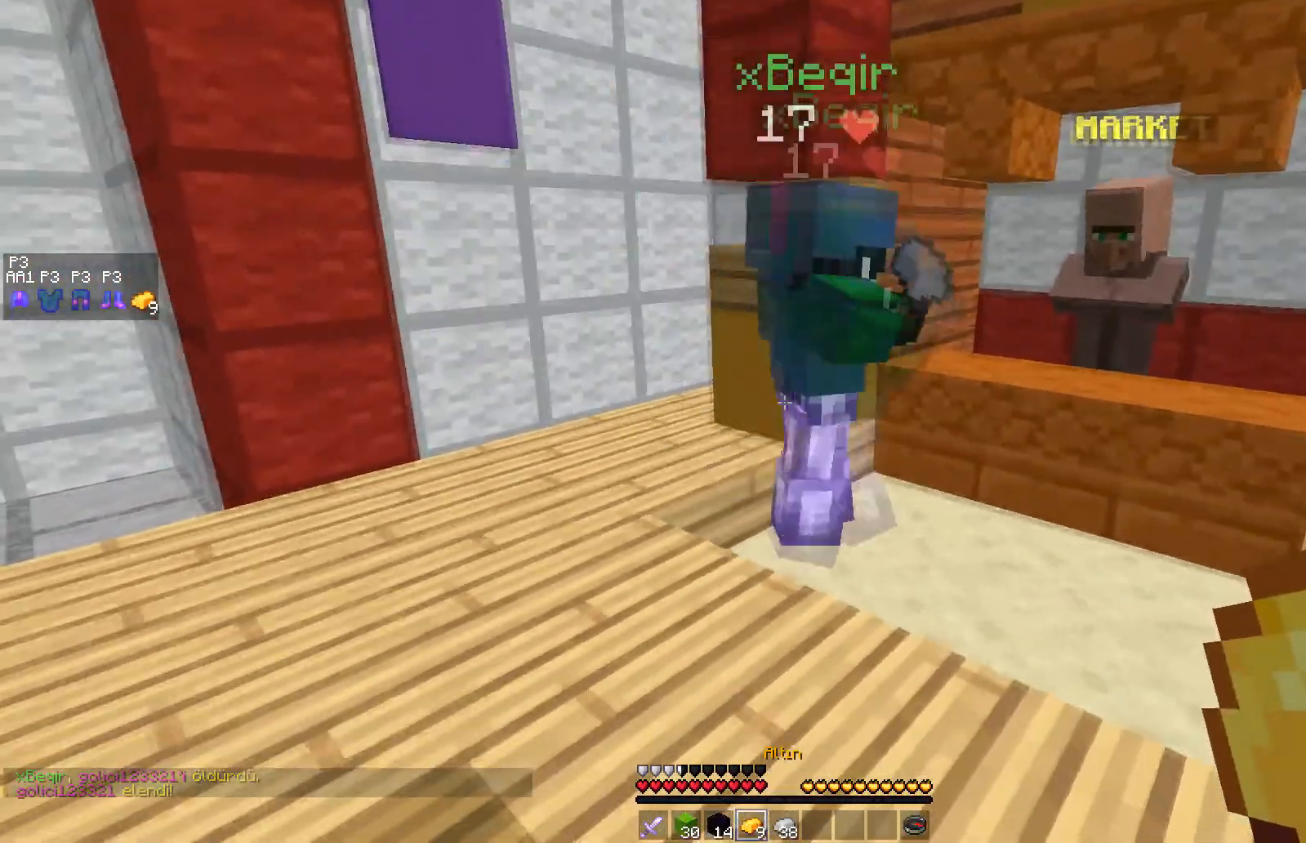
{"keys": [], "mouse": [], "events": [[250, "d", "down"], [283, "w", "down"], [417, "d", "up"], [433, "w", "up"]]}
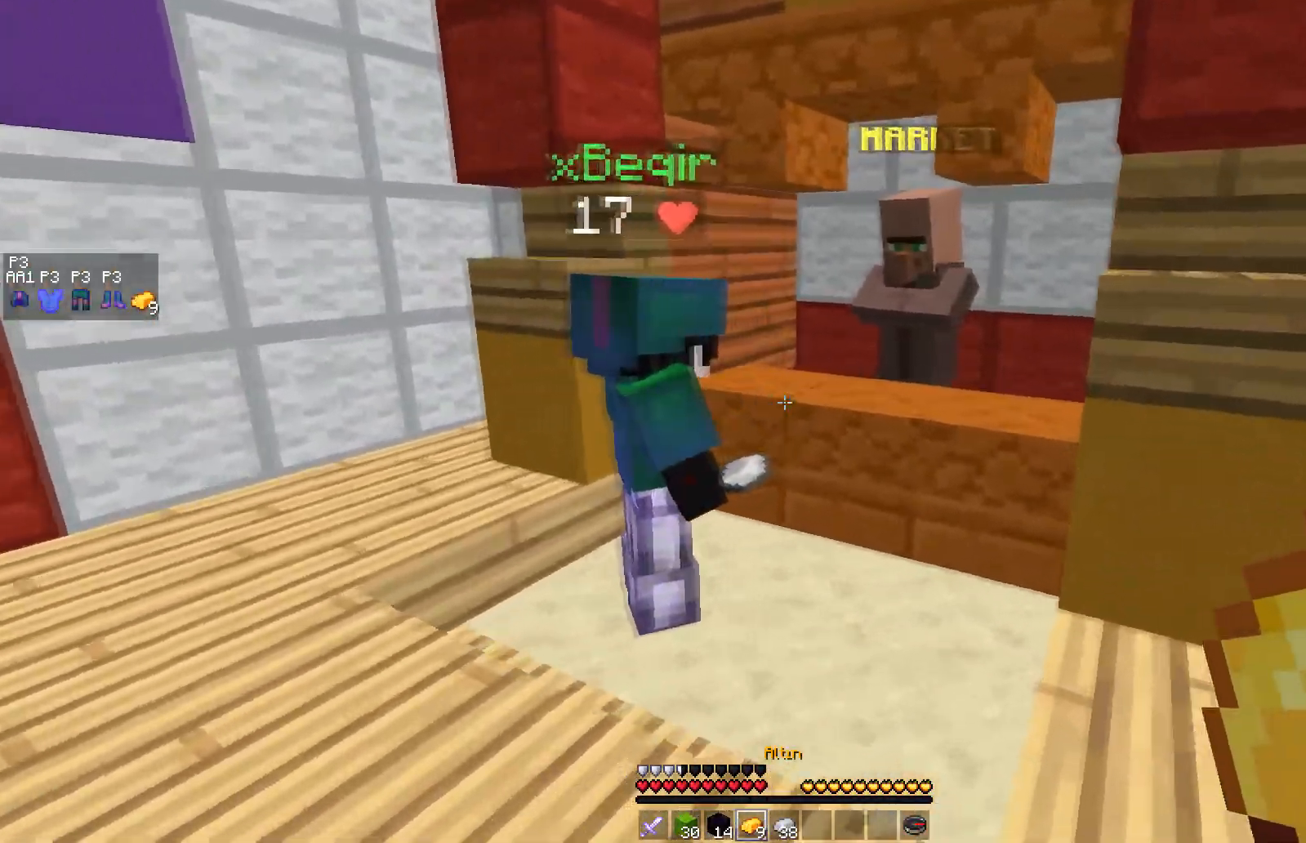
{"keys": [], "mouse": [], "events": []}
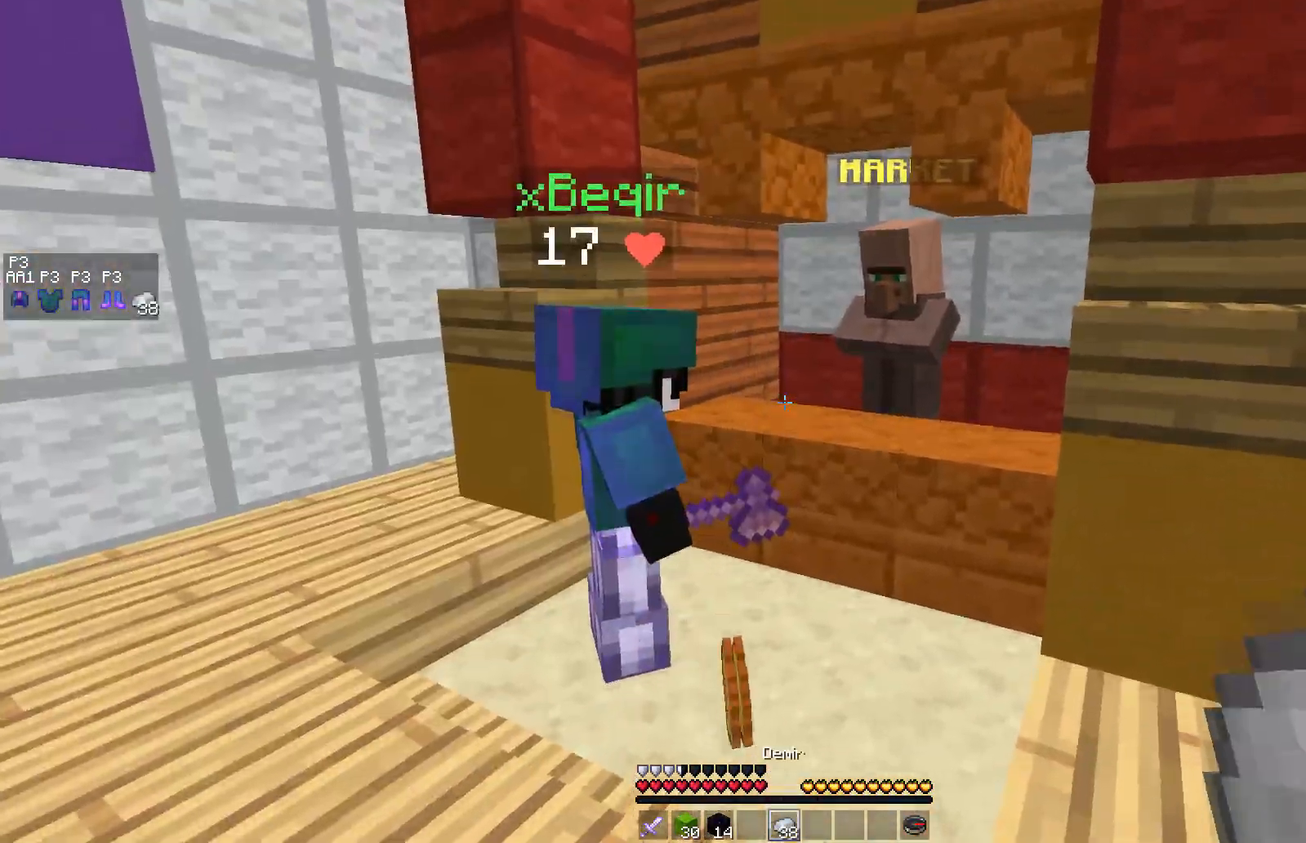
{"keys": ["d", "w"], "mouse": [], "events": [[417, "d", "down"], [500, "w", "down"]]}
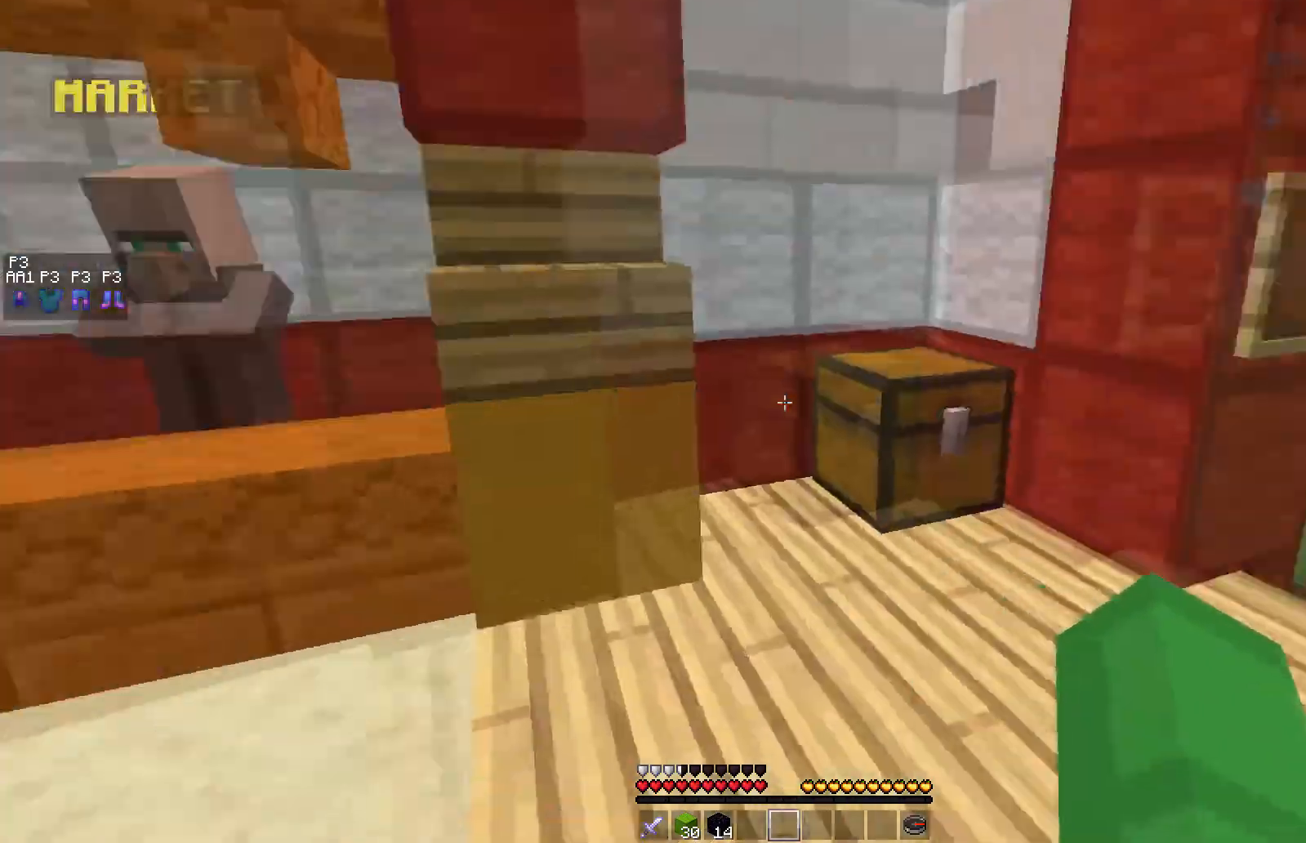
{"keys": ["w"], "mouse": [], "events": [[383, "space", "down"], [467, "d", "up"], [467, "space", "up"]]}
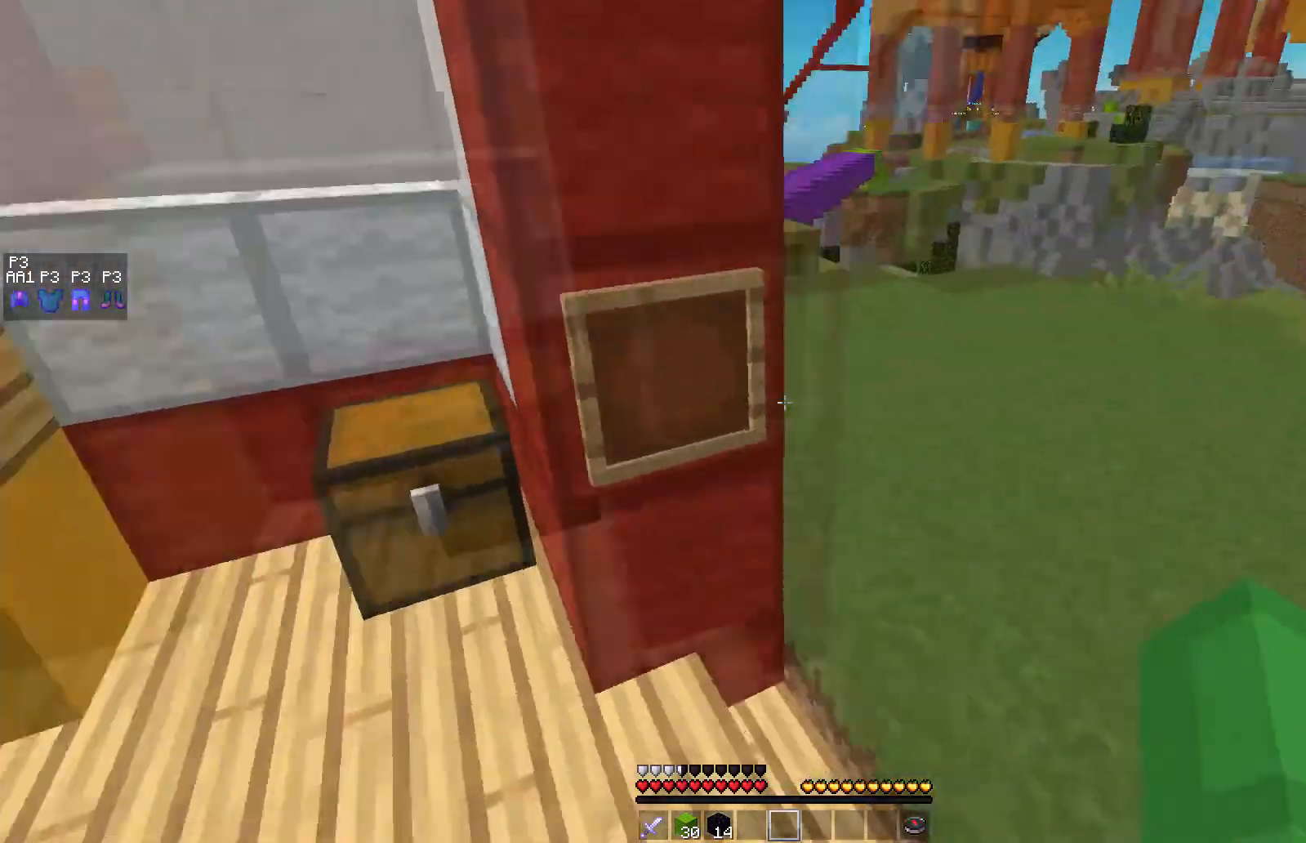
{"keys": ["w"], "mouse": [], "events": [[50, "mouse_right", "down"], [183, "mouse_right", "up"]]}
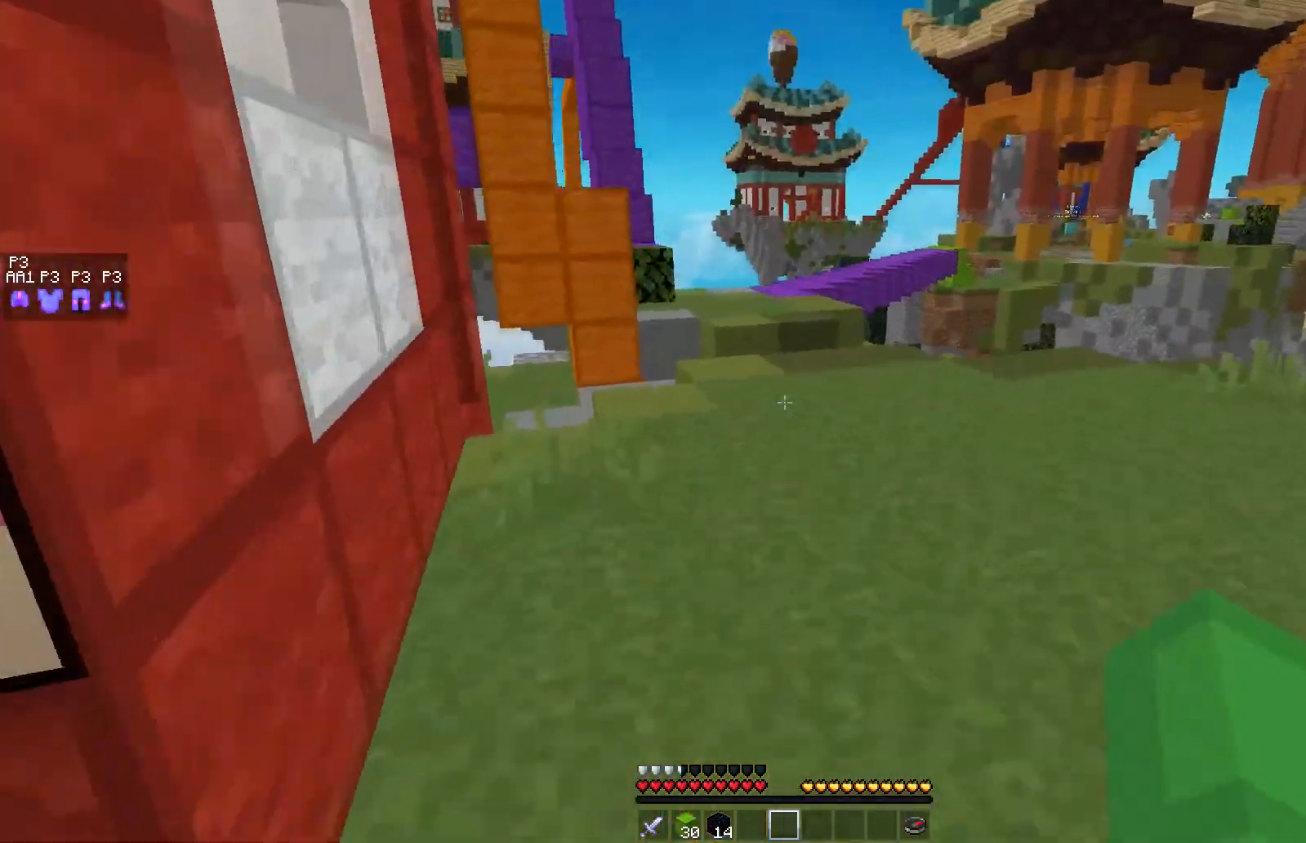
{"keys": ["d", "w"], "mouse": [], "events": [[83, "space", "down"], [283, "d", "down"], [450, "space", "up"]]}
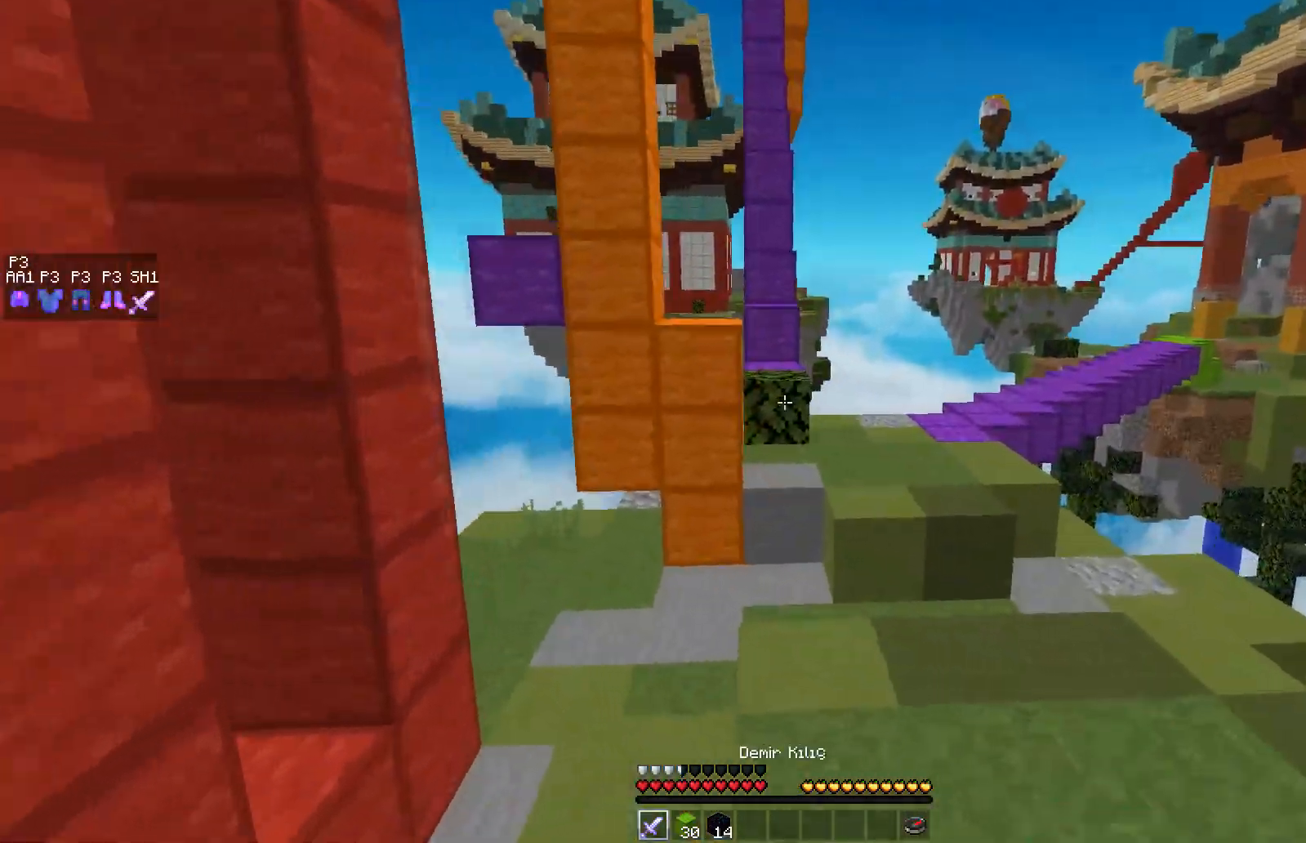
{"keys": ["w"], "mouse": [], "events": [[150, "mouse_left", "down"], [317, "mouse_left", "up"], [350, "d", "up"], [383, "mouse_left", "down"], [450, "mouse_left", "up"]]}
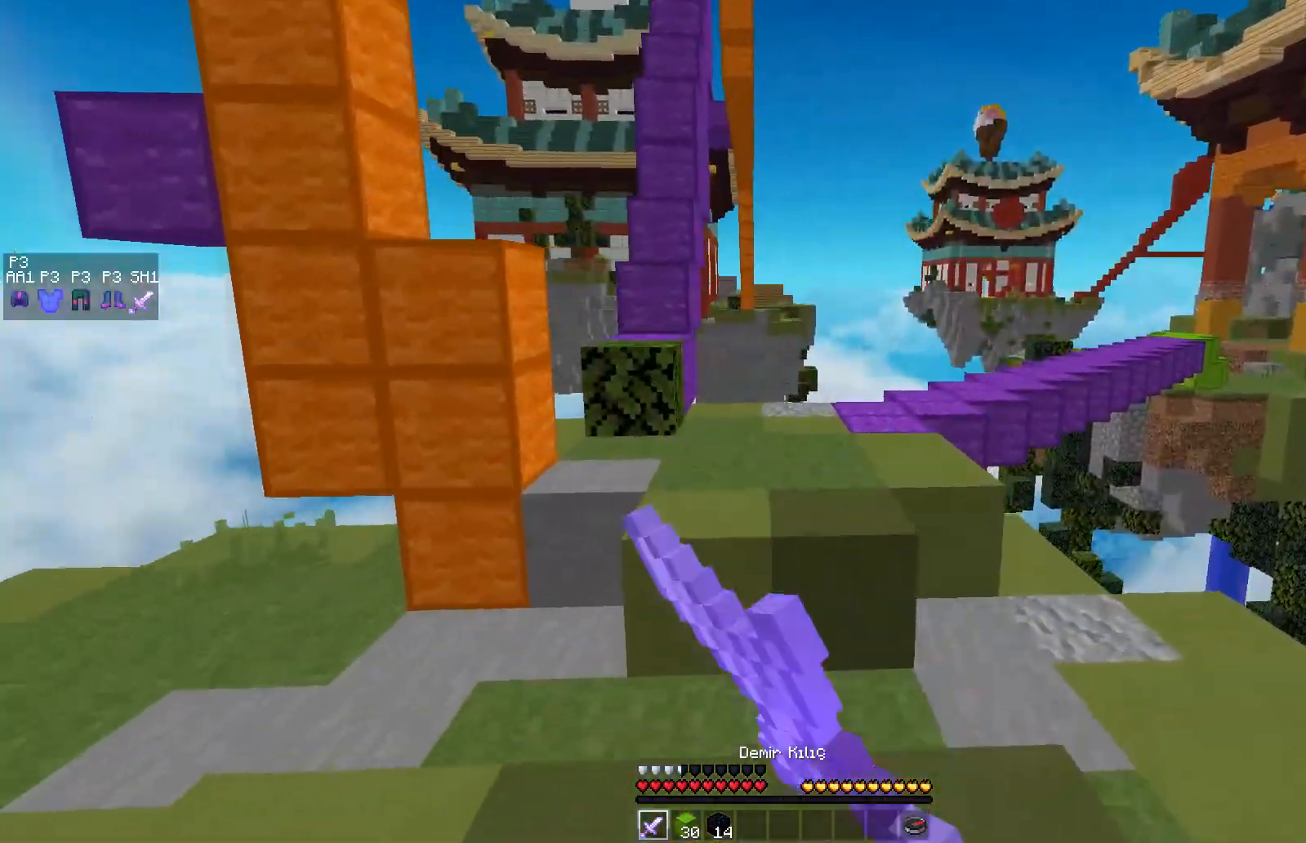
{"keys": ["a", "w"], "mouse": [], "events": [[17, "mouse_left", "down"], [33, "mouse_left", "up"], [100, "mouse_left", "down"], [117, "mouse_left", "up"], [183, "mouse_left", "down"], [200, "space", "down"], [233, "mouse_left", "up"], [267, "mouse_left", "down"], [283, "a", "down"], [283, "mouse_left", "up"], [350, "mouse_left", "down"], [350, "space", "up"], [400, "mouse_left", "up"], [433, "mouse_left", "down"], [450, "mouse_left", "up"]]}
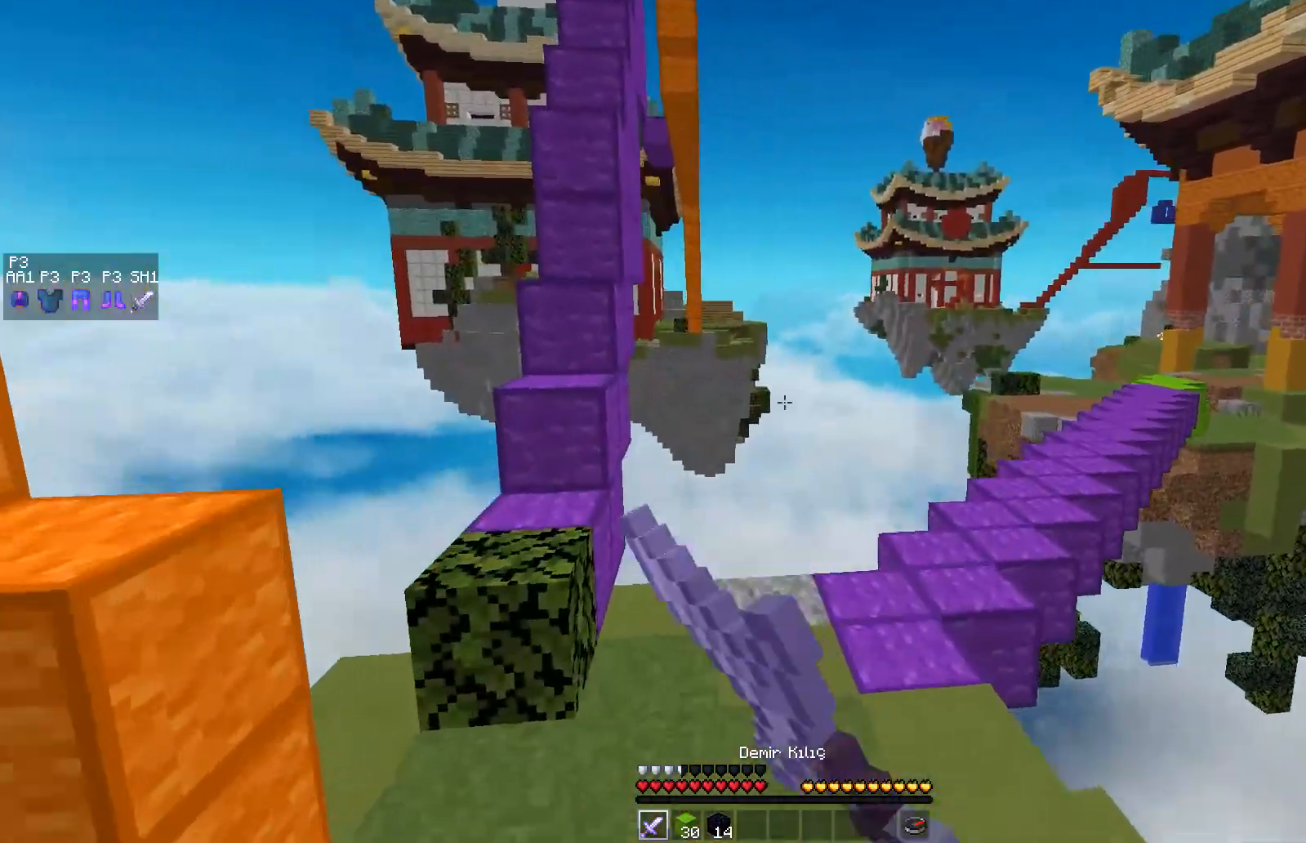
{"keys": [], "mouse": [], "events": [[17, "mouse_left", "down"], [83, "mouse_left", "up"], [200, "mouse_left", "down"], [267, "mouse_left", "up"], [283, "w", "up"], [333, "a", "up"]]}
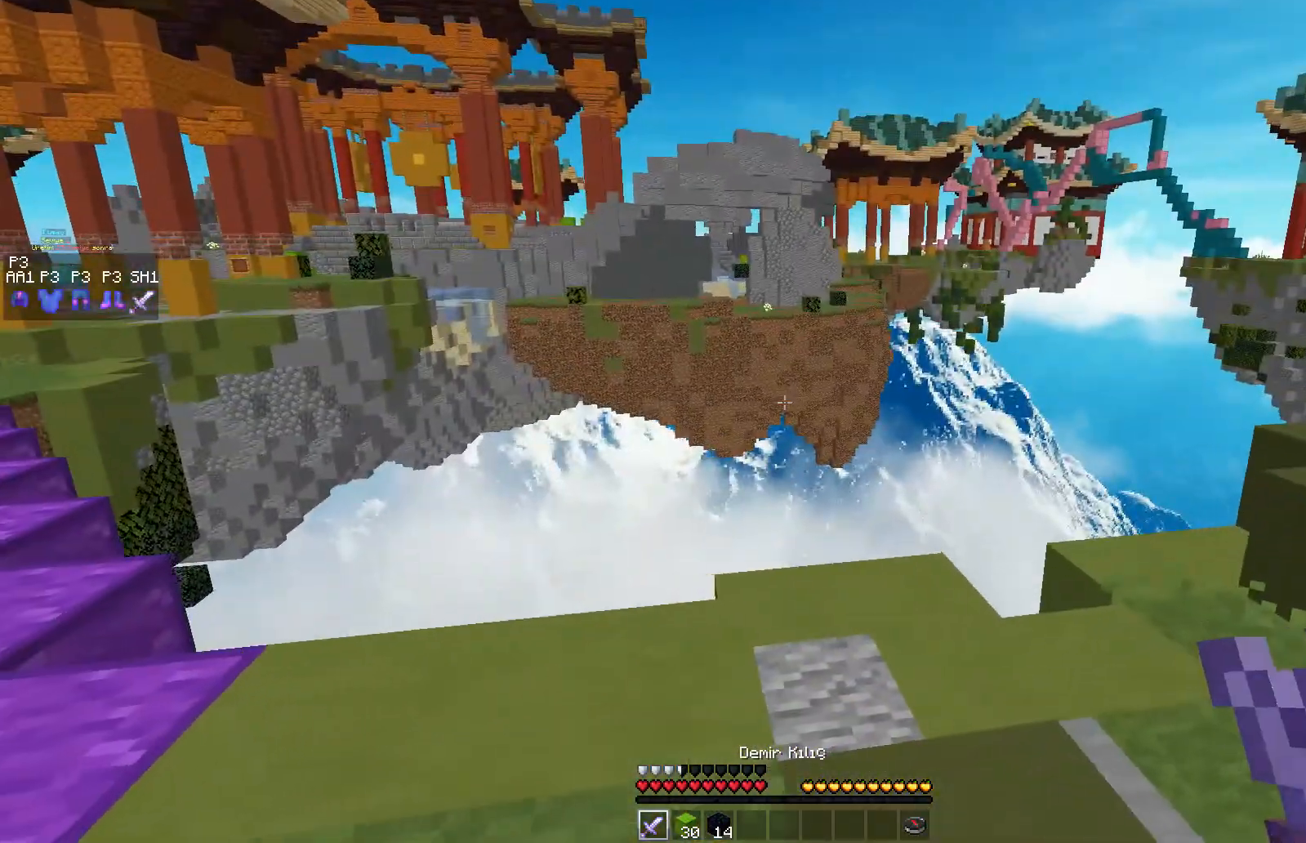
{"keys": ["space", "w"], "mouse": [], "events": [[250, "w", "down"], [483, "space", "down"]]}
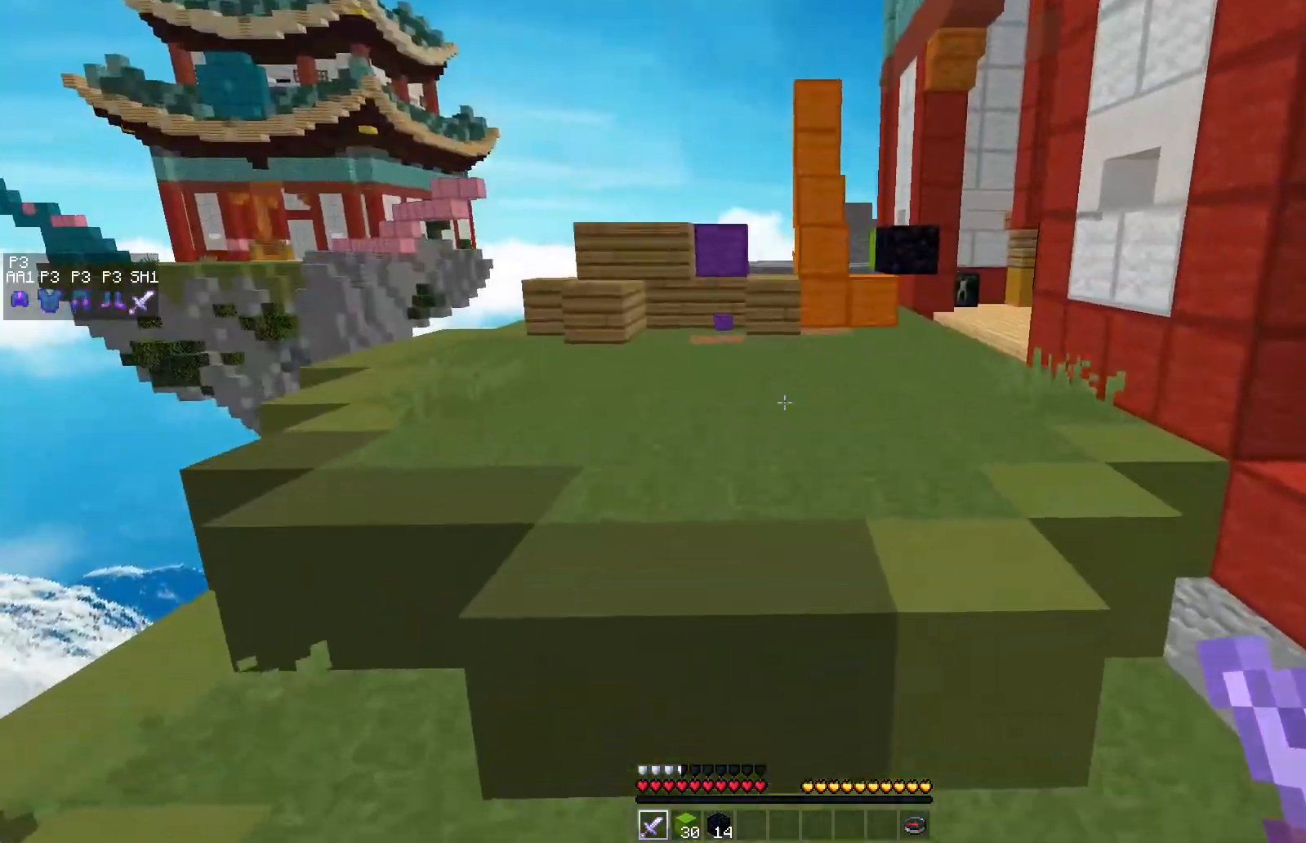
{"keys": ["space", "w"], "mouse": [], "events": [[367, "mouse_left", "down"], [383, "mouse_left", "up"]]}
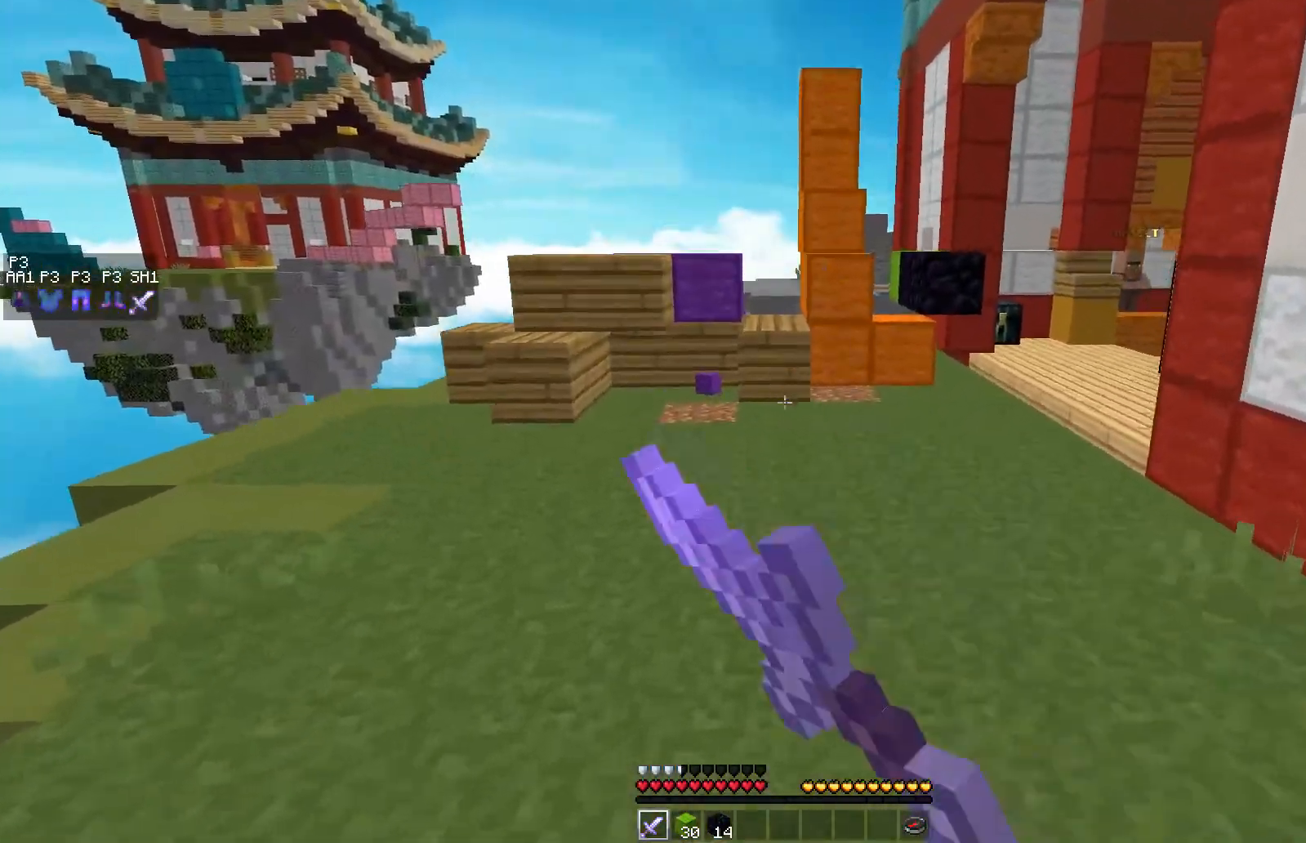
{"keys": ["a", "w"], "mouse": [], "events": [[100, "mouse_left", "down"], [117, "mouse_left", "up"], [133, "mouse_left", "down"], [167, "mouse_left", "up"], [200, "a", "down"], [283, "space", "up"]]}
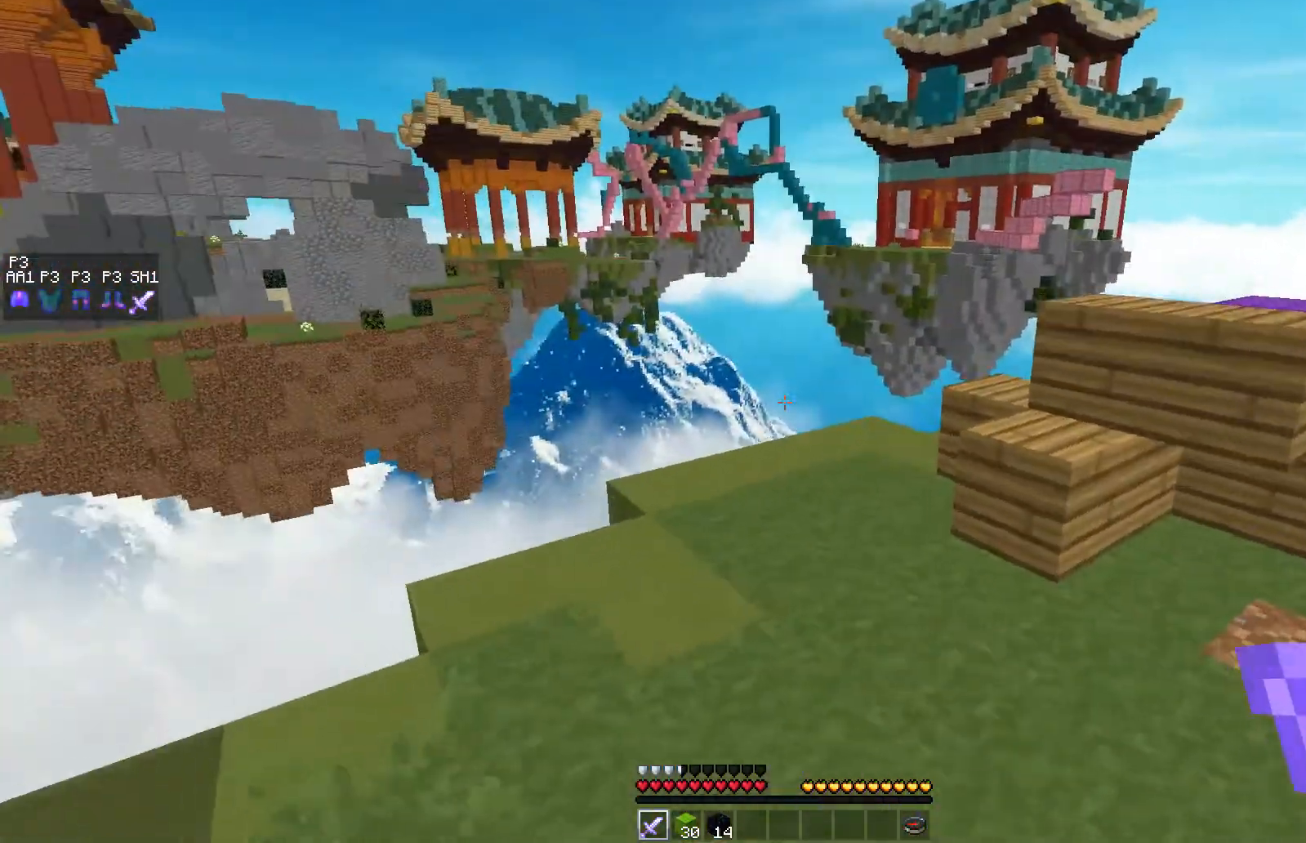
{"keys": ["w"], "mouse": [], "events": [[50, "a", "up"], [250, "mouse_left", "down"], [283, "mouse_left", "up"], [367, "mouse_left", "down"], [383, "d", "down"], [433, "mouse_left", "up"], [483, "d", "up"]]}
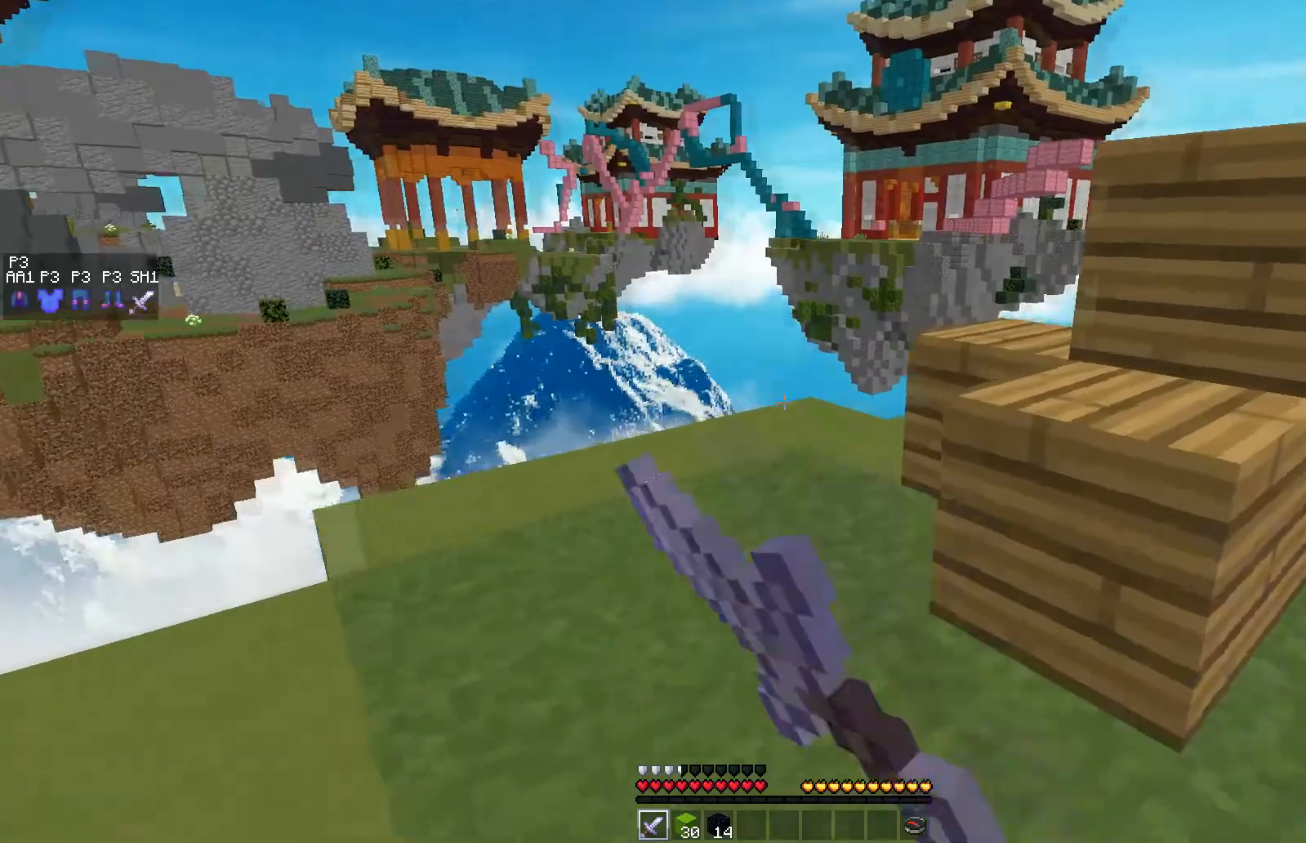
{"keys": [], "mouse": [], "events": [[117, "space", "down"], [250, "space", "up"], [350, "w", "up"]]}
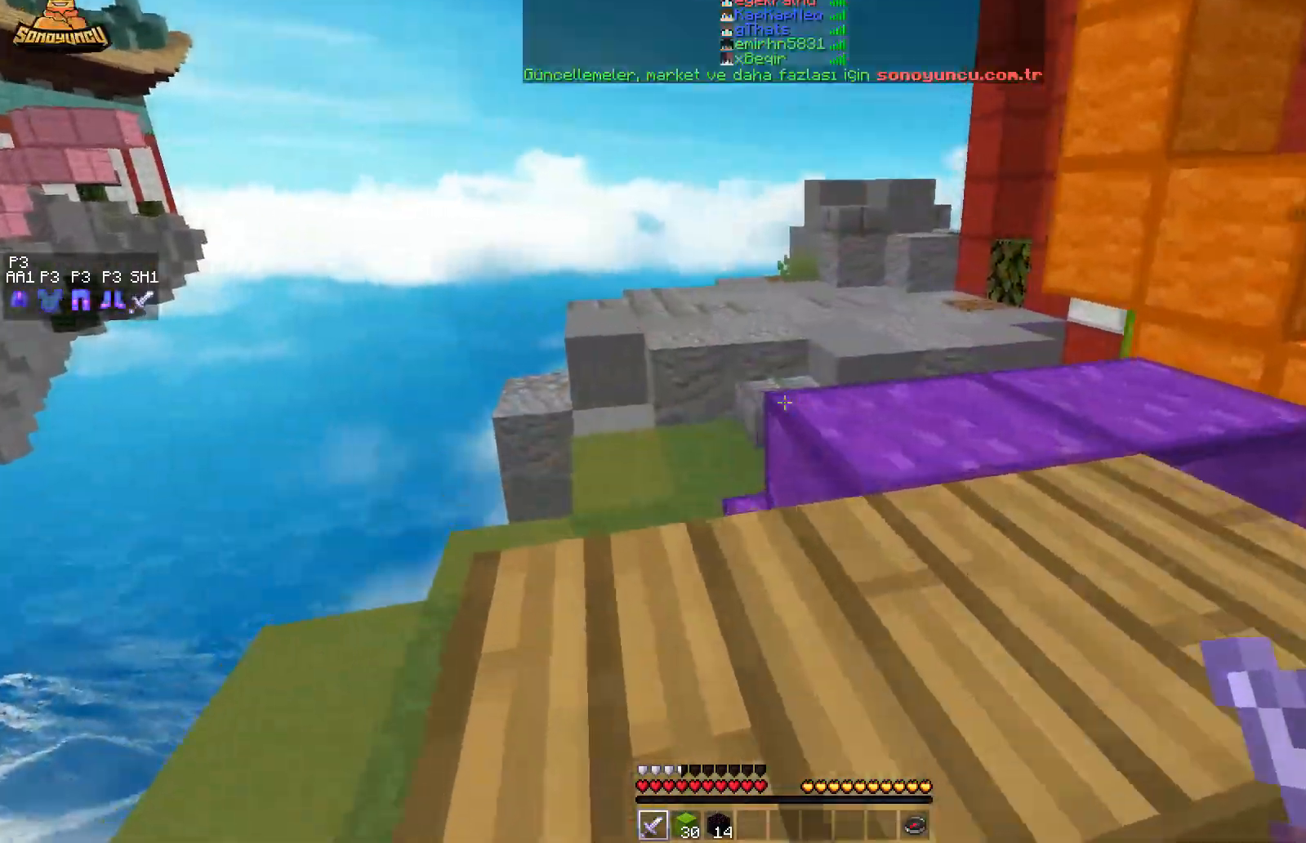
{"keys": ["w"], "mouse": [], "events": [[33, "space", "down"], [100, "w", "down"], [217, "space", "up"]]}
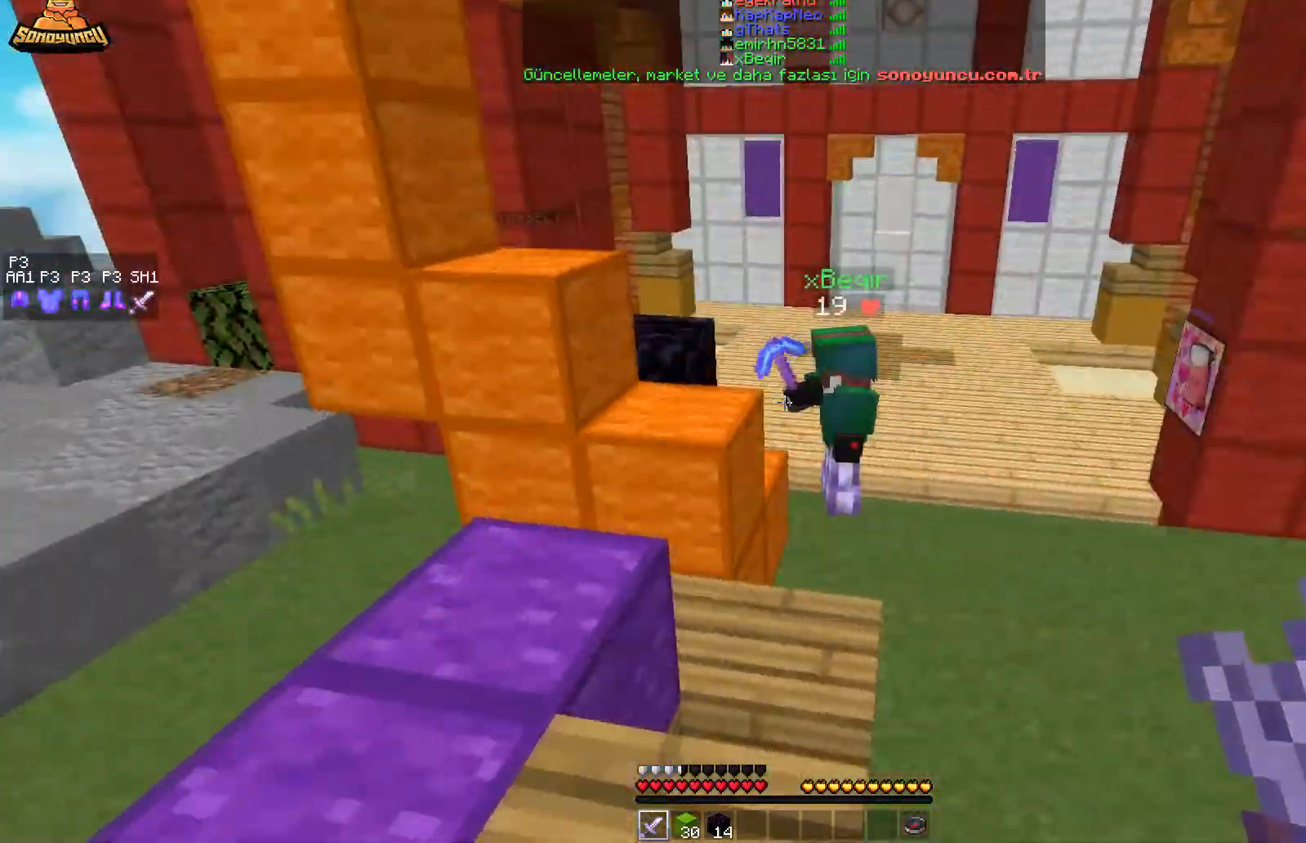
{"keys": ["w"], "mouse": [], "events": [[317, "space", "down"], [333, "d", "down"], [400, "d", "up"], [467, "space", "up"]]}
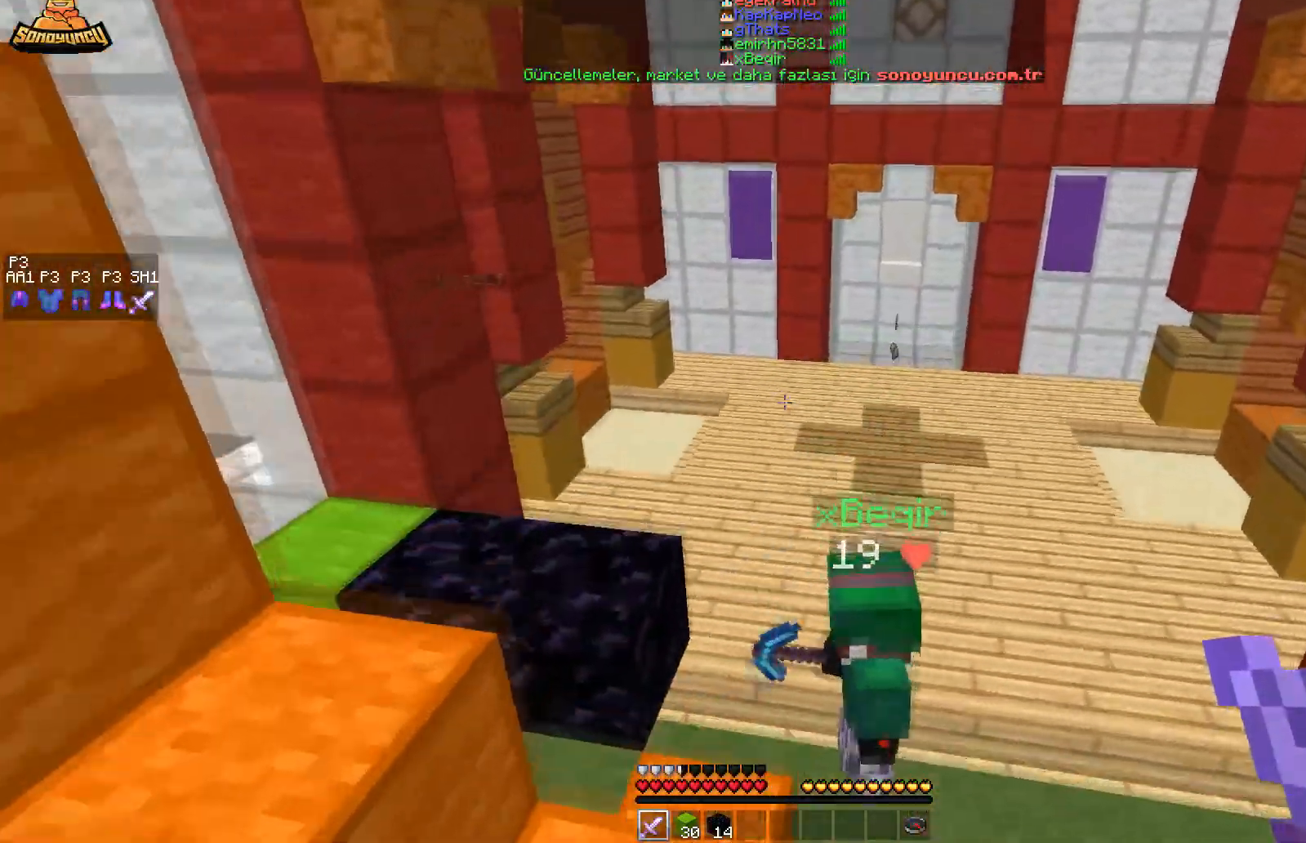
{"keys": ["d", "w"], "mouse": [], "events": [[83, "d", "down"]]}
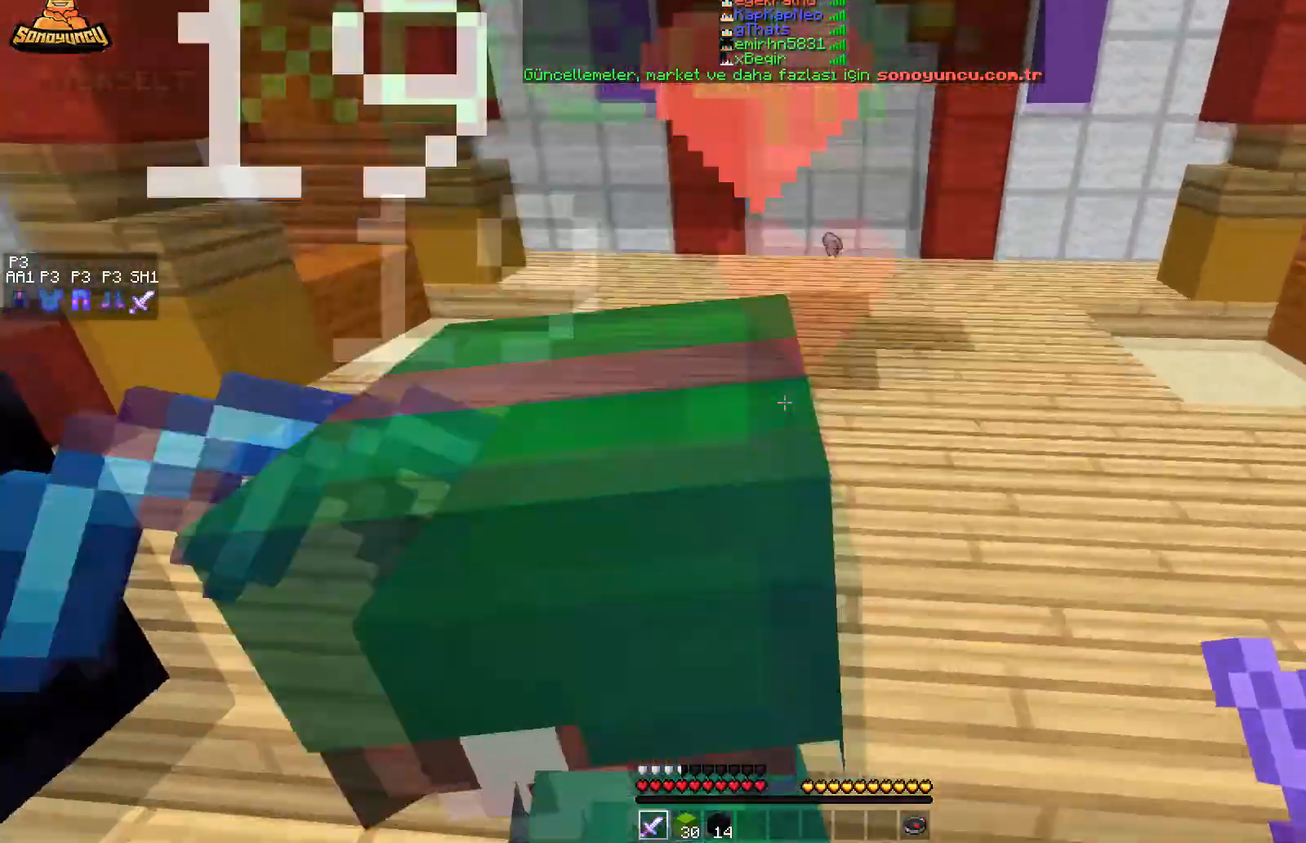
{"keys": ["w"], "mouse": [], "events": [[133, "d", "up"], [133, "space", "down"], [317, "space", "up"]]}
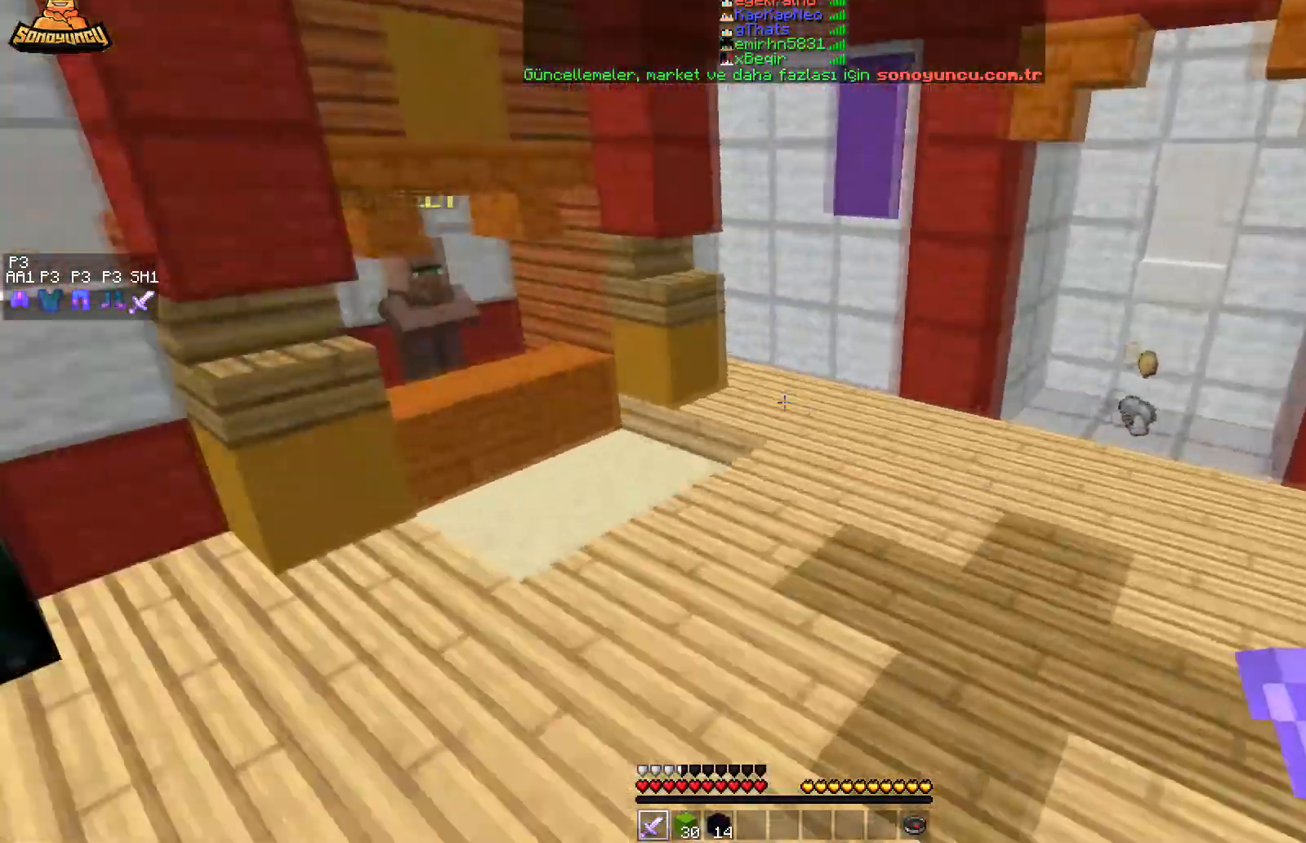
{"keys": ["w"], "mouse": [], "events": [[217, "space", "down"], [467, "space", "up"]]}
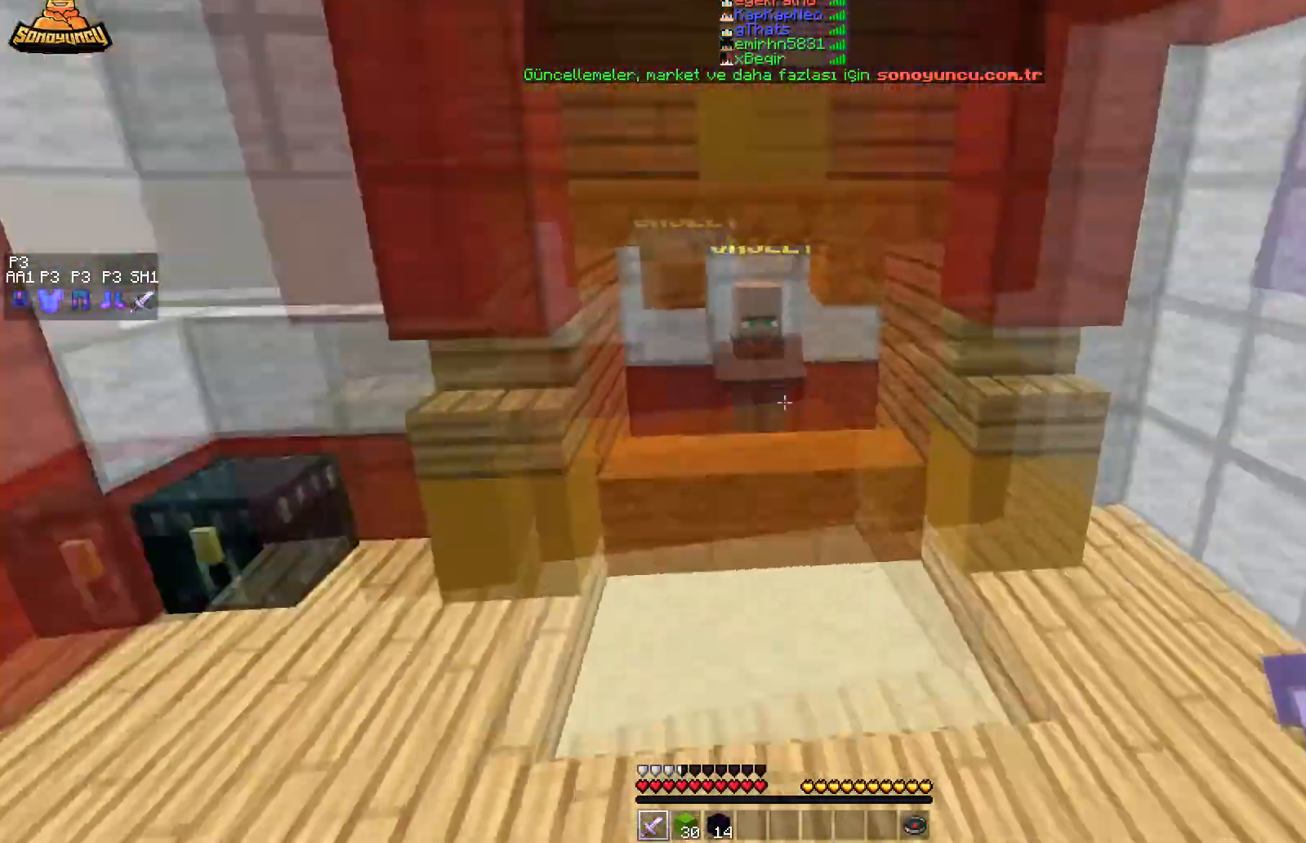
{"keys": ["space", "w"], "mouse": [], "events": [[500, "space", "down"]]}
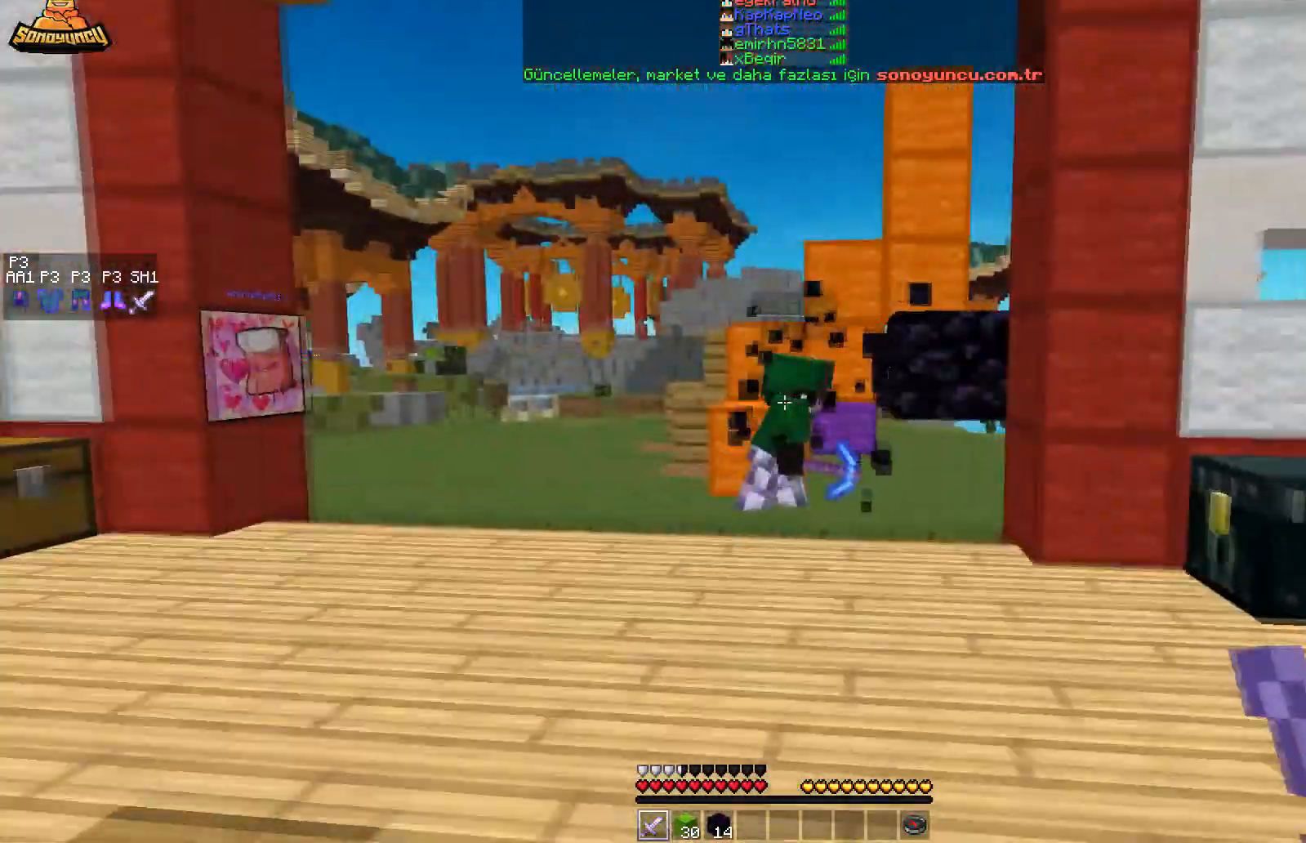
{"keys": ["a"], "mouse": ["left"], "events": [[117, "space", "up"], [150, "w", "up"], [400, "a", "down"], [433, "mouse_left", "down"]]}
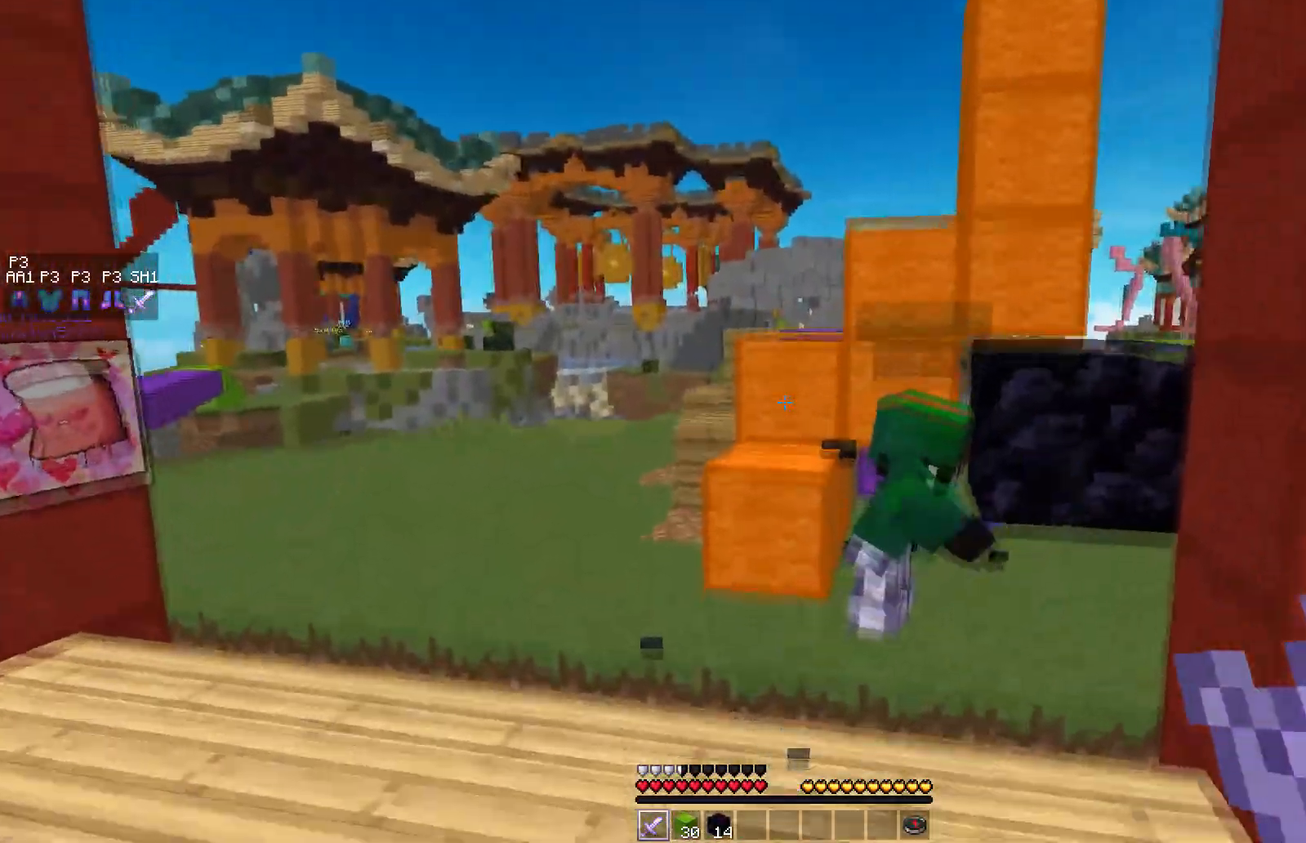
{"keys": ["a"], "mouse": [], "events": [[100, "mouse_left", "up"], [200, "mouse_left", "down"], [233, "mouse_left", "up"], [317, "mouse_left", "down"], [367, "mouse_left", "up"], [450, "mouse_left", "down"], [500, "mouse_left", "up"]]}
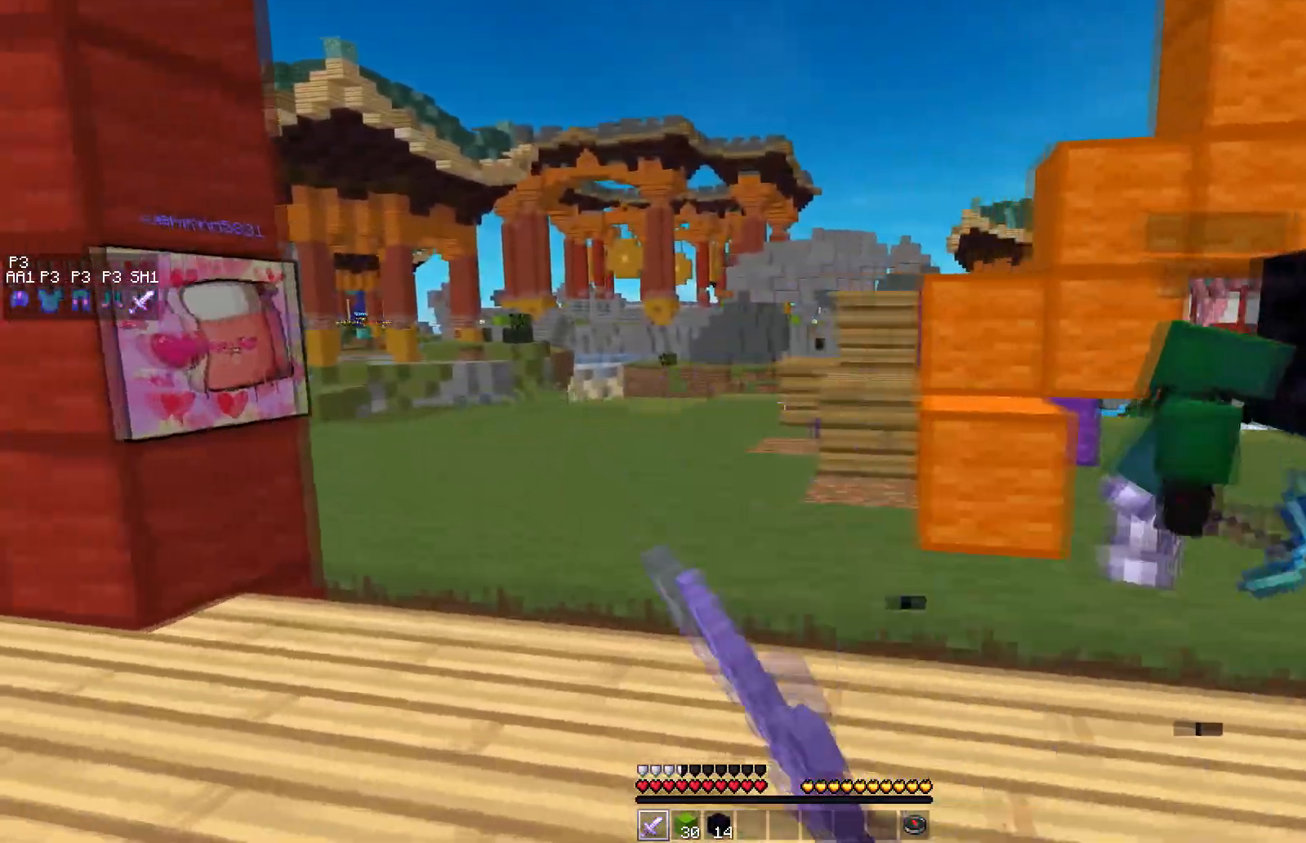
{"keys": ["d"], "mouse": ["left"], "events": [[67, "mouse_left", "down"], [133, "mouse_left", "up"], [200, "mouse_left", "down"], [250, "a", "up"], [267, "d", "down"], [283, "mouse_left", "up"], [333, "mouse_left", "down"], [417, "mouse_left", "up"], [450, "mouse_left", "down"]]}
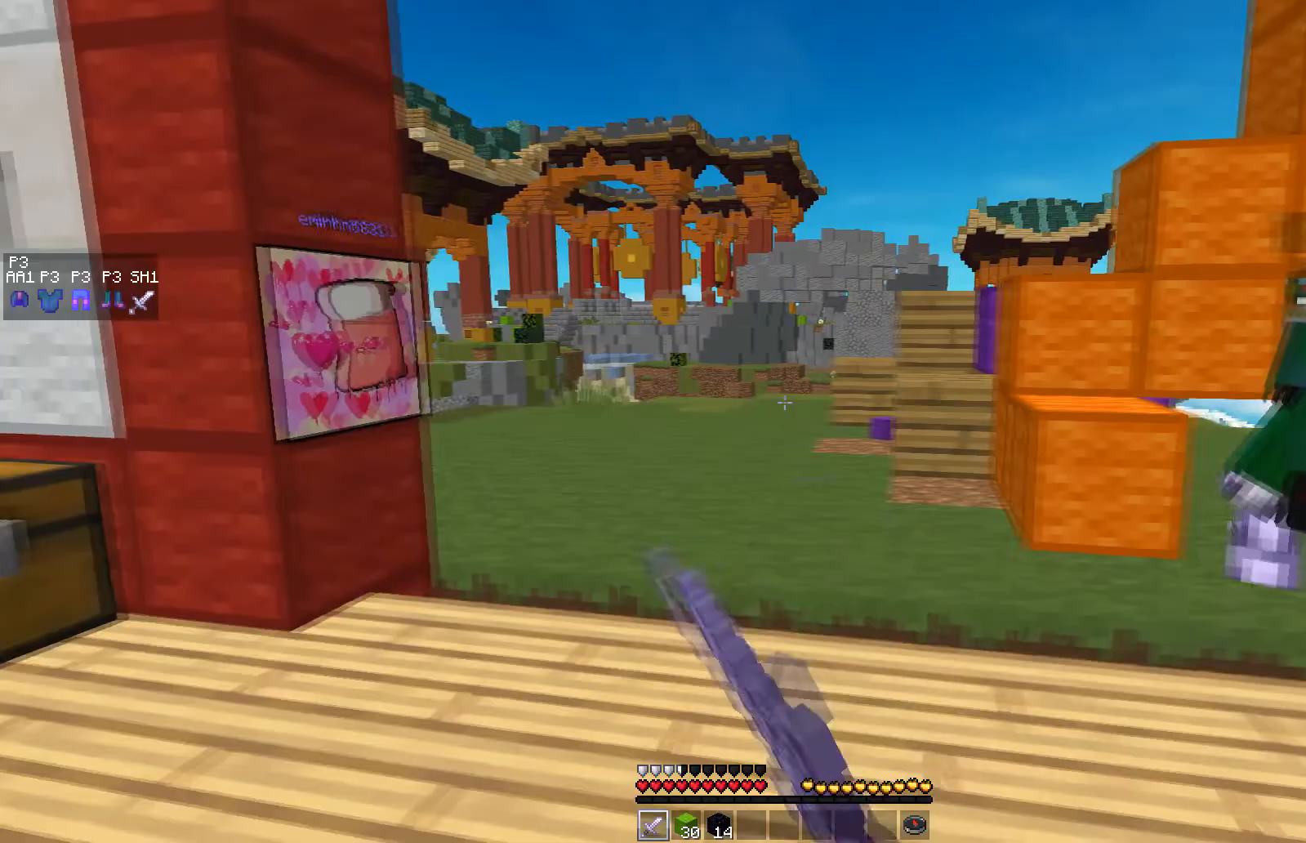
{"keys": [], "mouse": [], "events": [[50, "mouse_left", "up"], [83, "d", "up"], [100, "mouse_left", "down"], [167, "mouse_left", "up"], [217, "mouse_left", "down"], [283, "mouse_left", "up"], [350, "mouse_left", "down"], [500, "mouse_left", "up"]]}
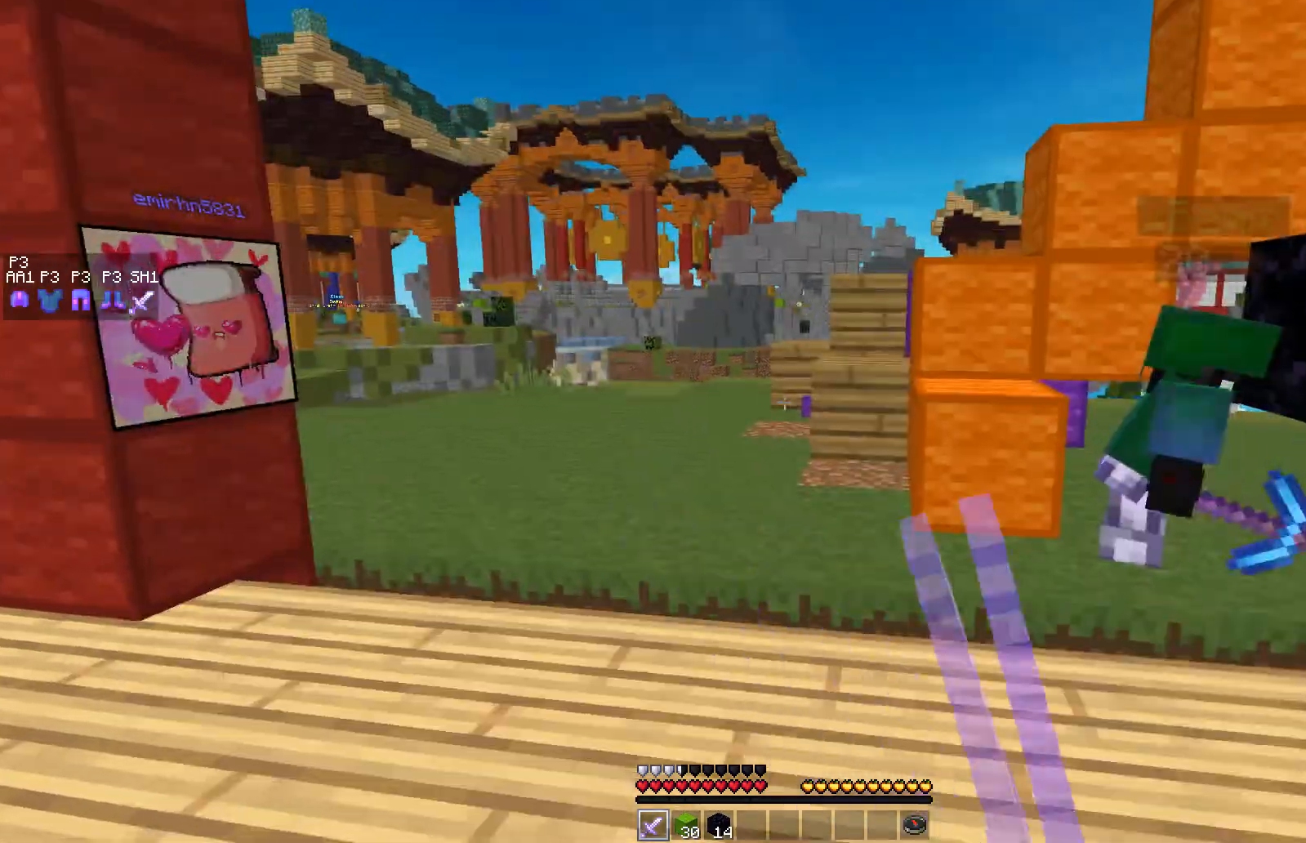
{"keys": [], "mouse": [], "events": []}
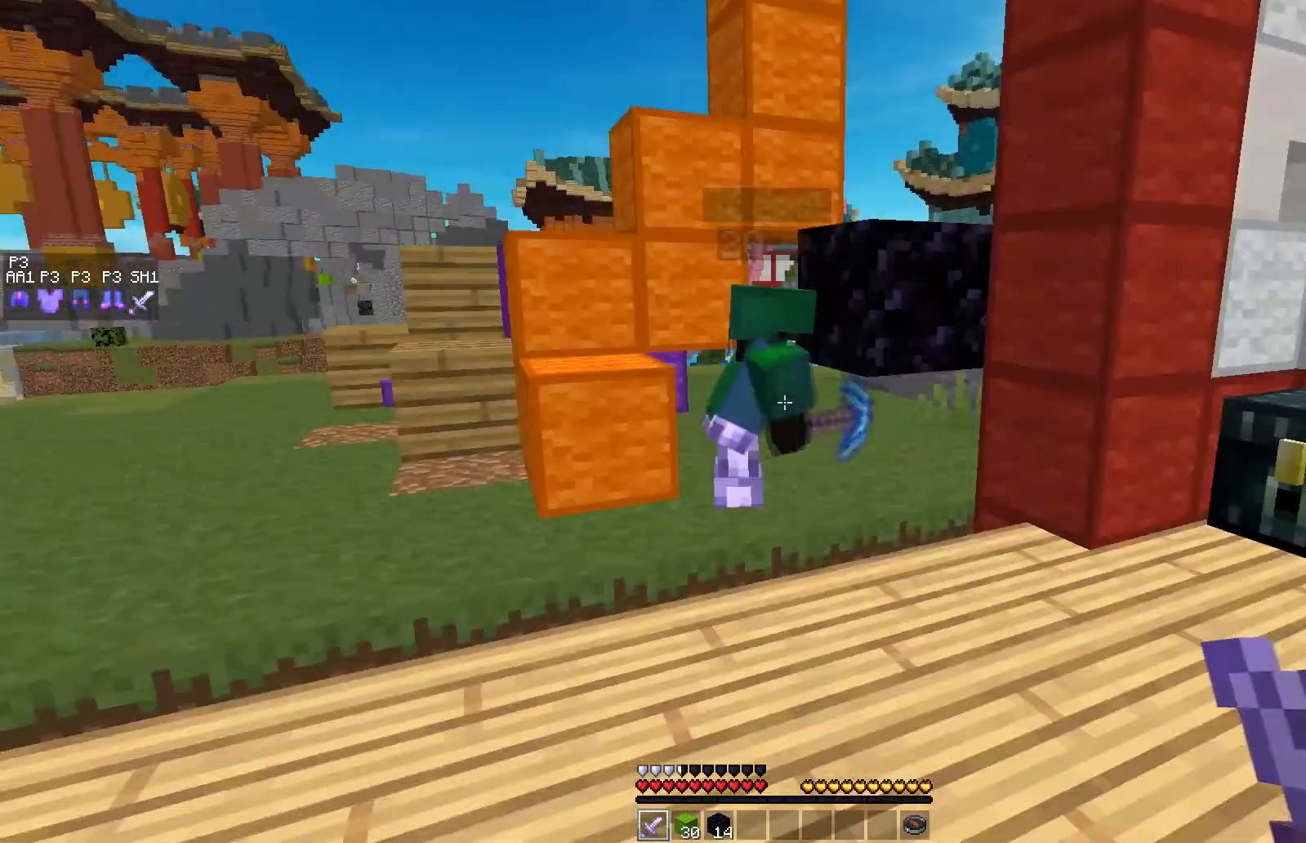
{"keys": ["a", "w"], "mouse": [], "events": [[33, "a", "down"], [117, "w", "down"]]}
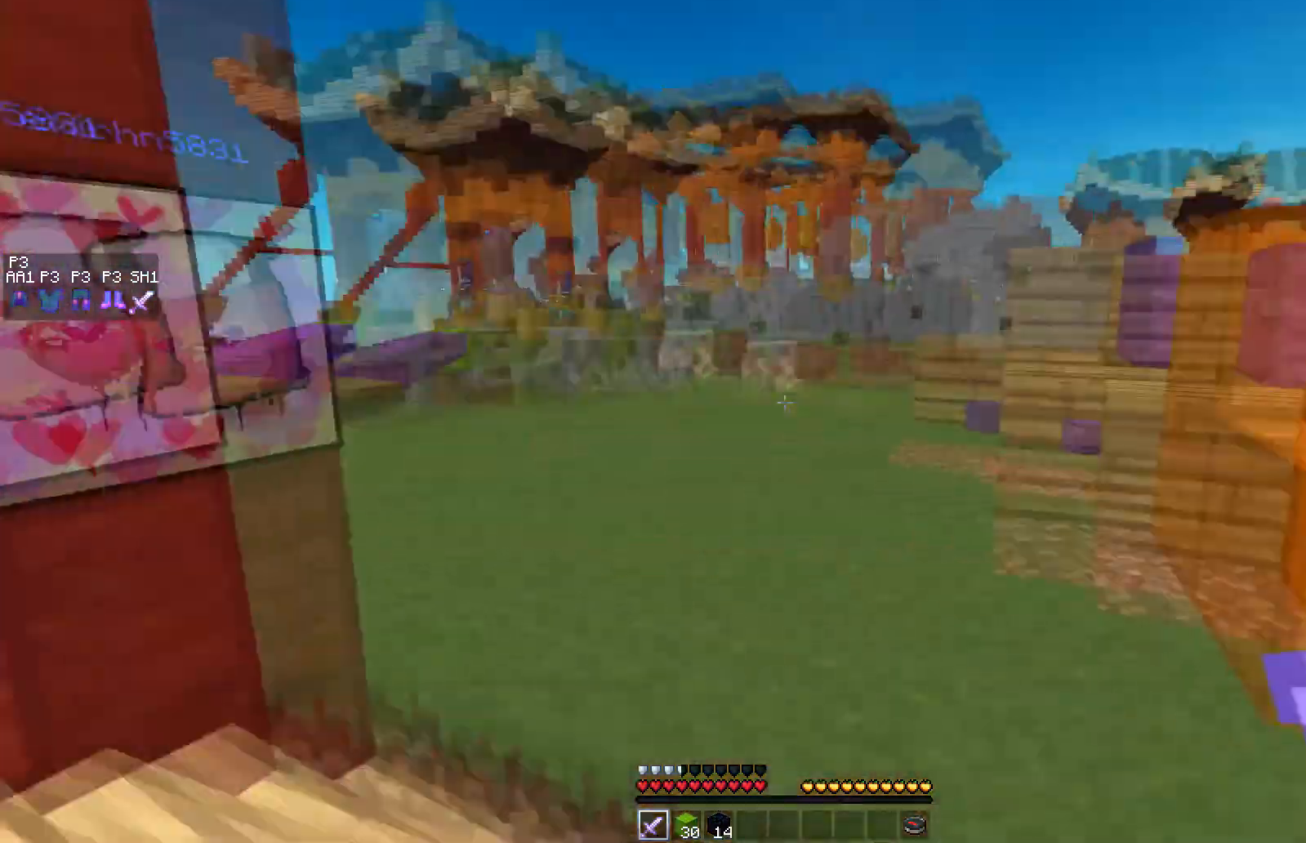
{"keys": ["a", "w"], "mouse": [], "events": [[17, "a", "up"], [133, "space", "down"], [267, "space", "up"], [500, "a", "down"]]}